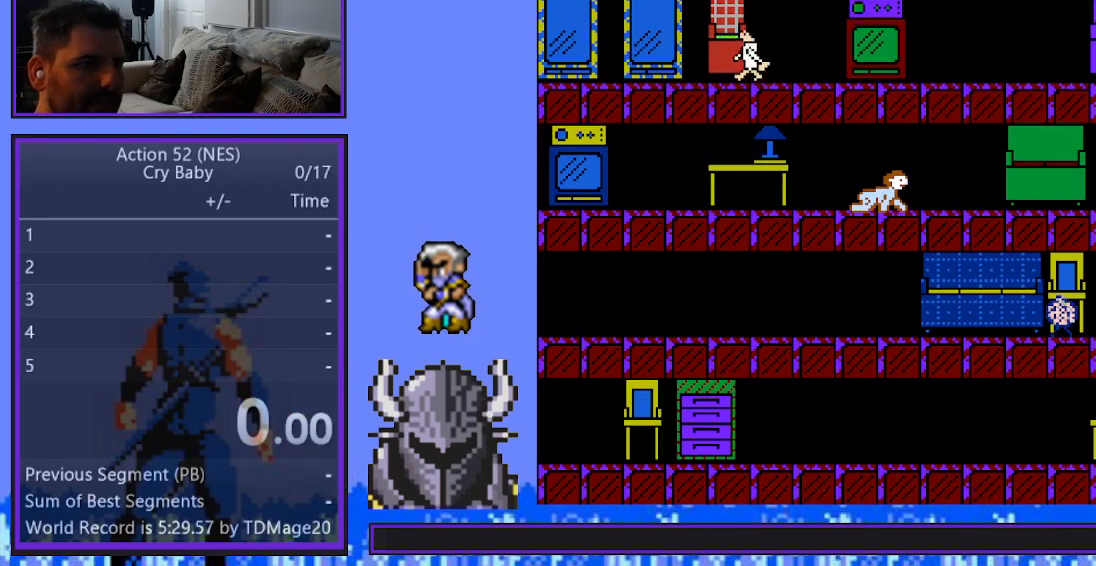
Gameplay with a controller (Xbox layout); each line is a JSON object with the inputs held at the frame after it. "events" lists button and stick changes between this image and that frame as [ms after this image, input, new state], when the widget could be followed in between. Not read: left_stick right_stick.
{"buttons": [], "events": [[300, "SELECT", "down"], [383, "SELECT", "up"]]}
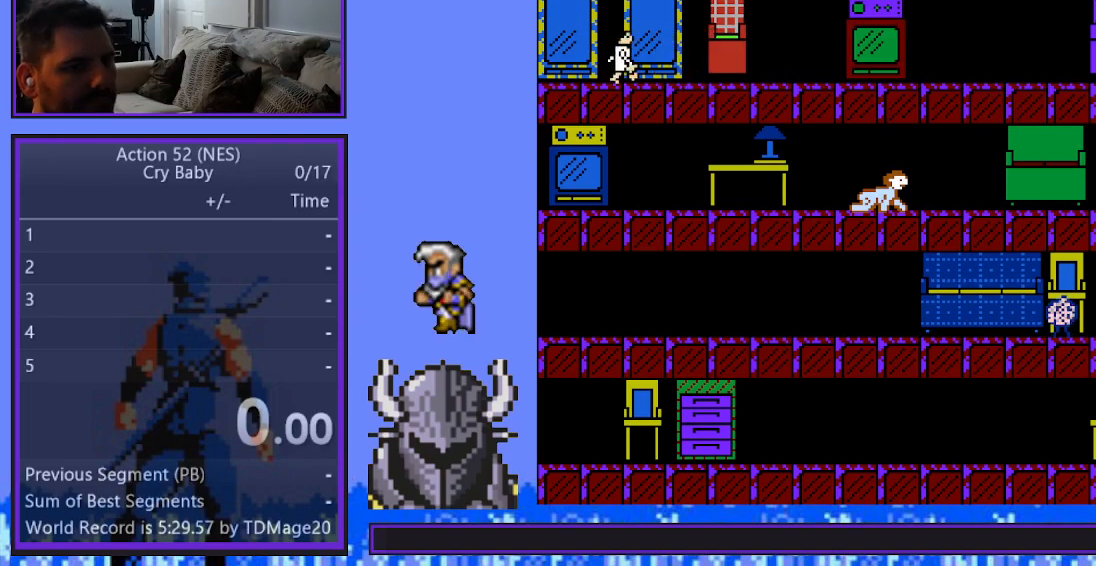
{"buttons": [], "events": [[100, "START", "down"], [183, "SELECT", "down"], [183, "START", "up"], [300, "SELECT", "up"]]}
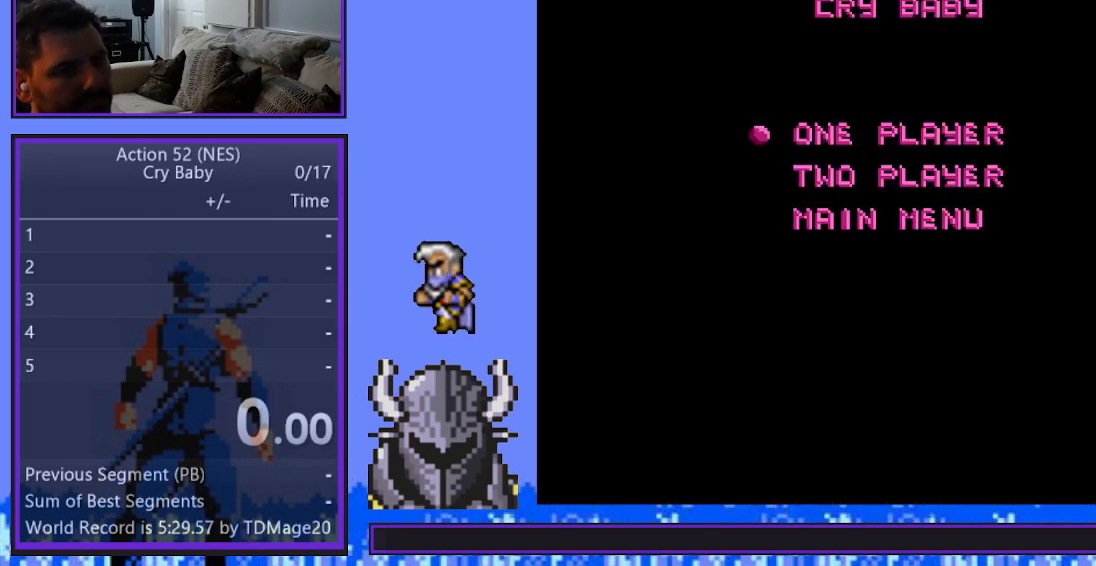
{"buttons": [], "events": []}
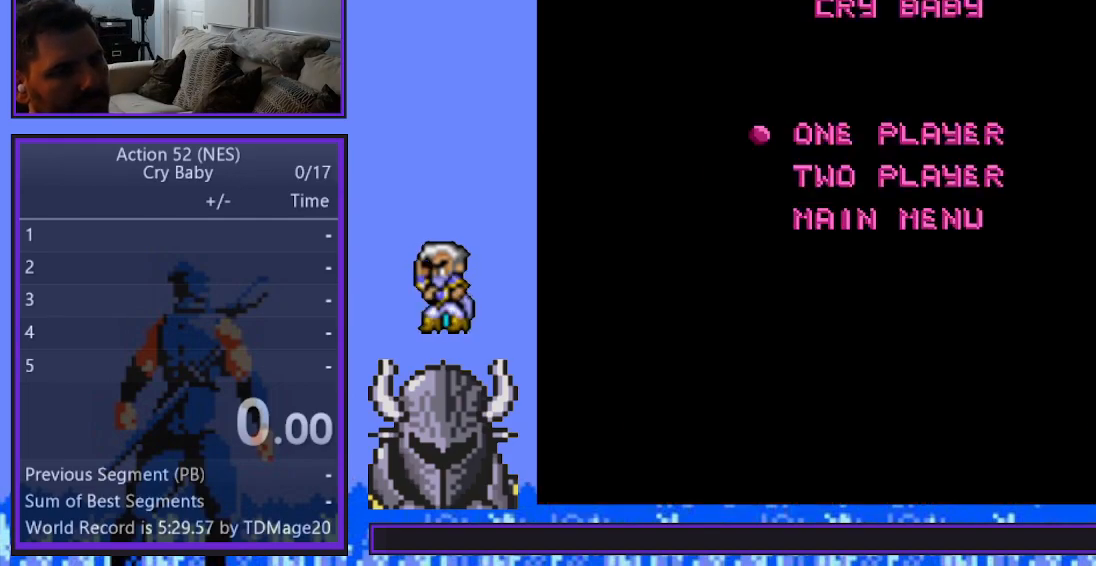
{"buttons": ["DPAD_RIGHT"], "events": [[233, "START", "down"], [250, "R2", "down"], [367, "START", "up"], [400, "R2", "up"], [417, "DPAD_RIGHT", "down"]]}
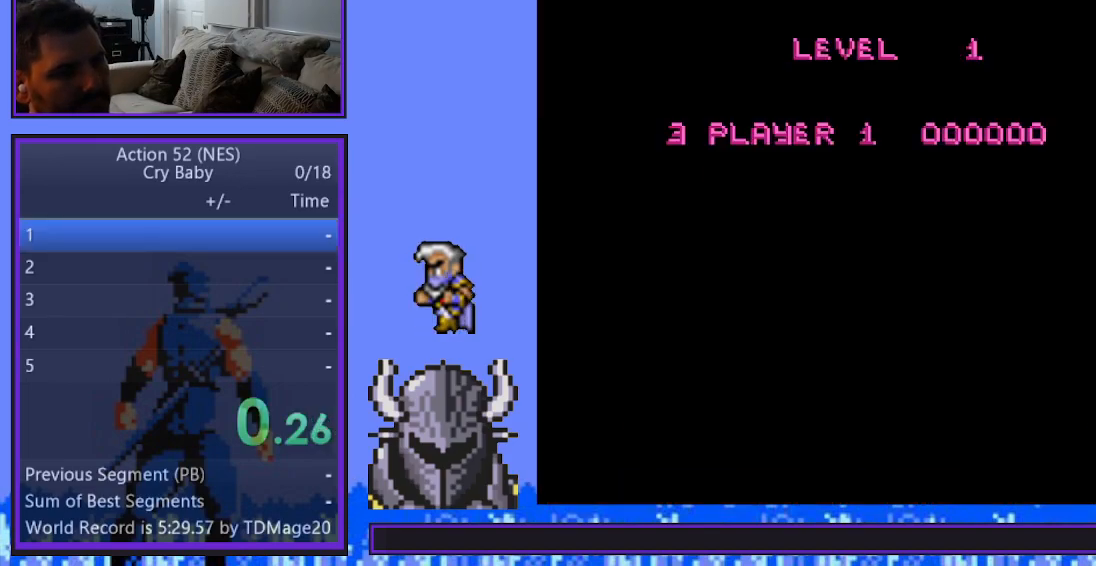
{"buttons": ["DPAD_RIGHT"], "events": []}
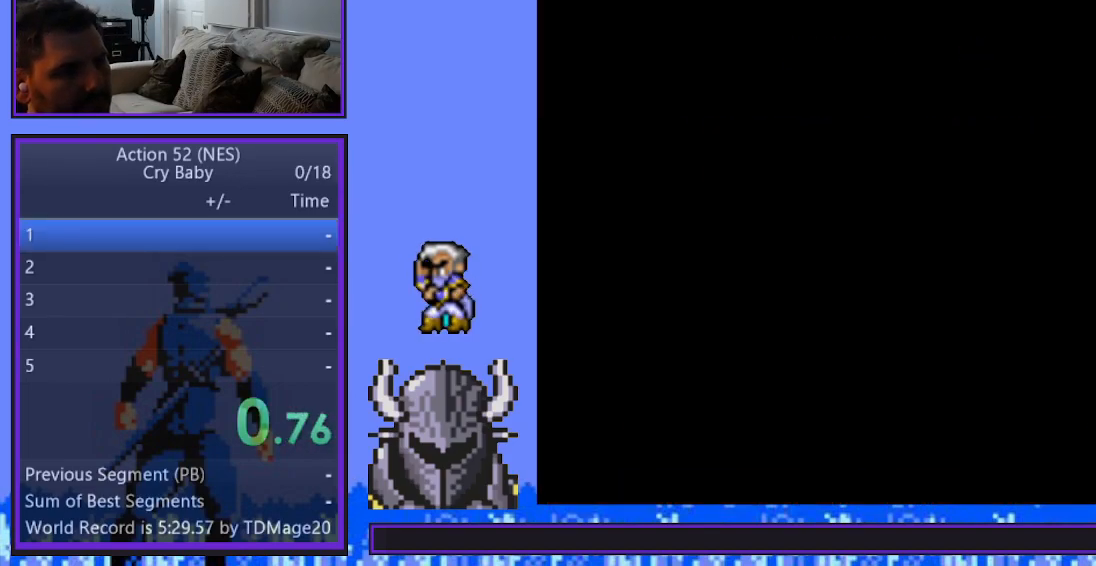
{"buttons": ["DPAD_RIGHT"], "events": []}
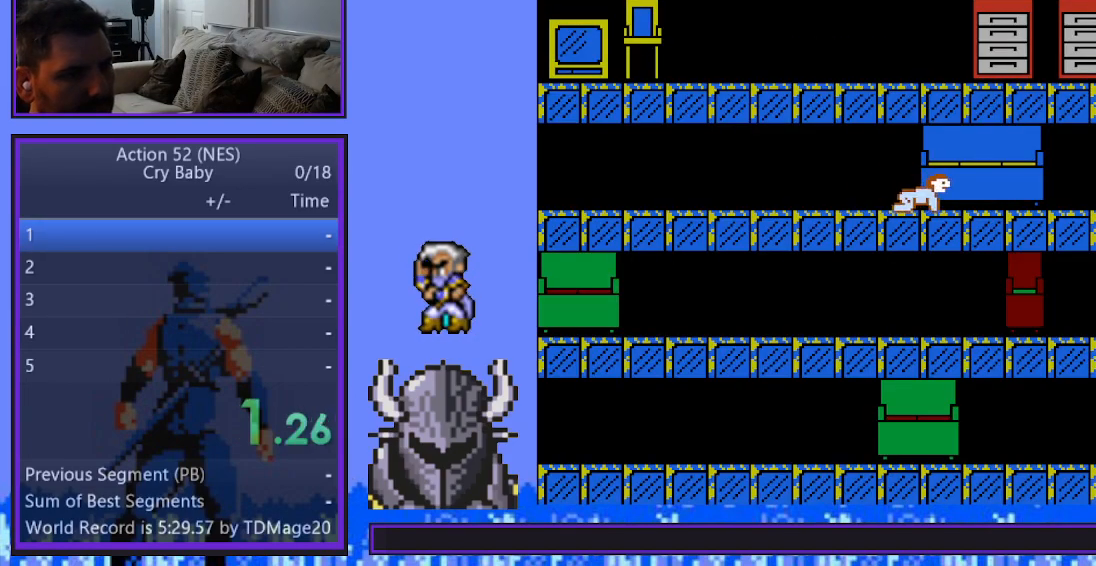
{"buttons": [], "events": [[183, "DPAD_RIGHT", "up"]]}
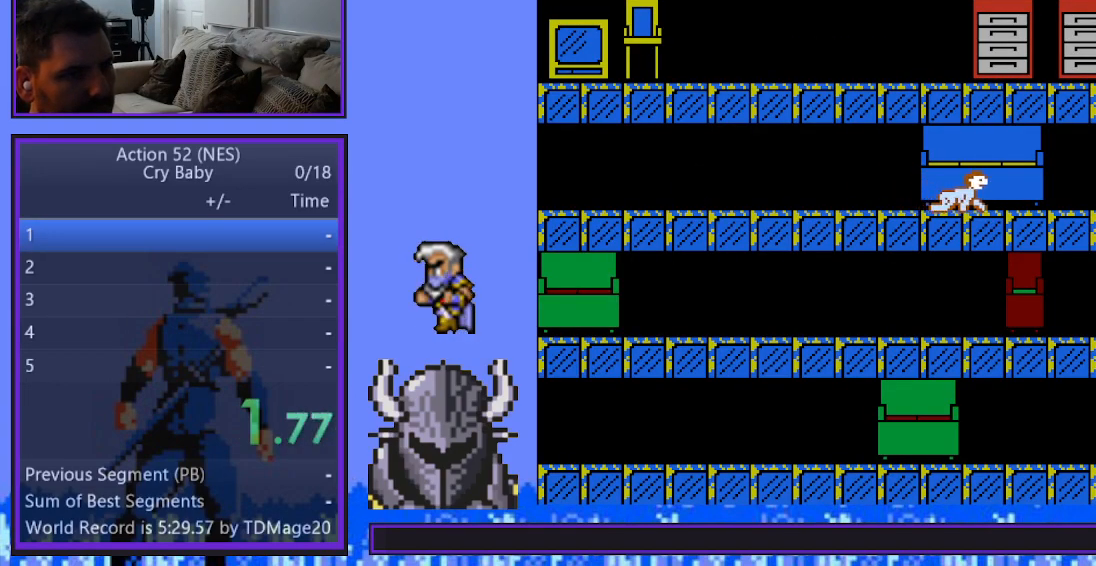
{"buttons": ["DPAD_LEFT"], "events": [[383, "DPAD_LEFT", "down"]]}
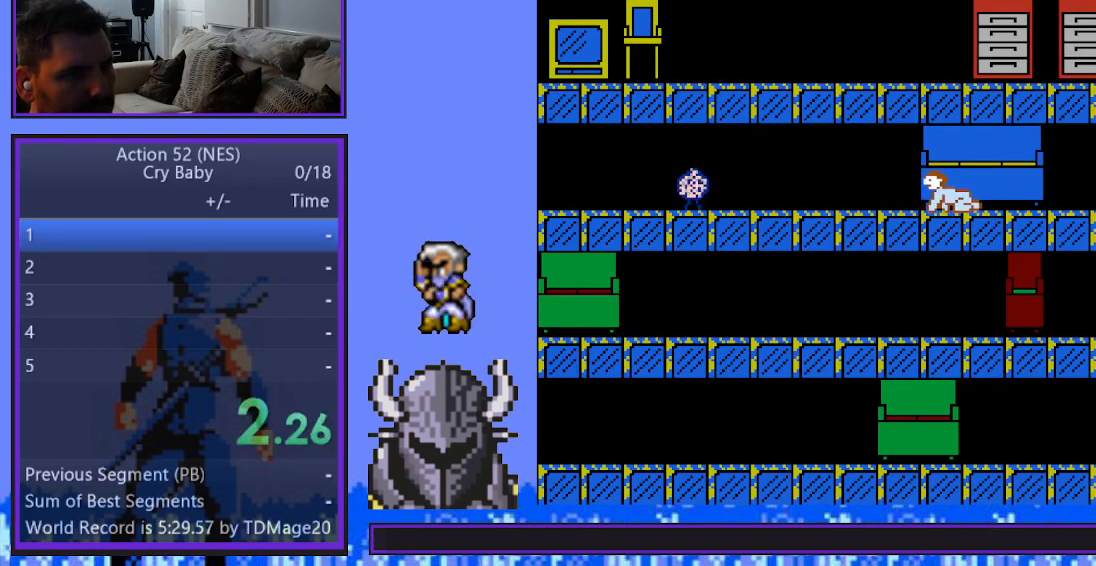
{"buttons": ["DPAD_LEFT"], "events": []}
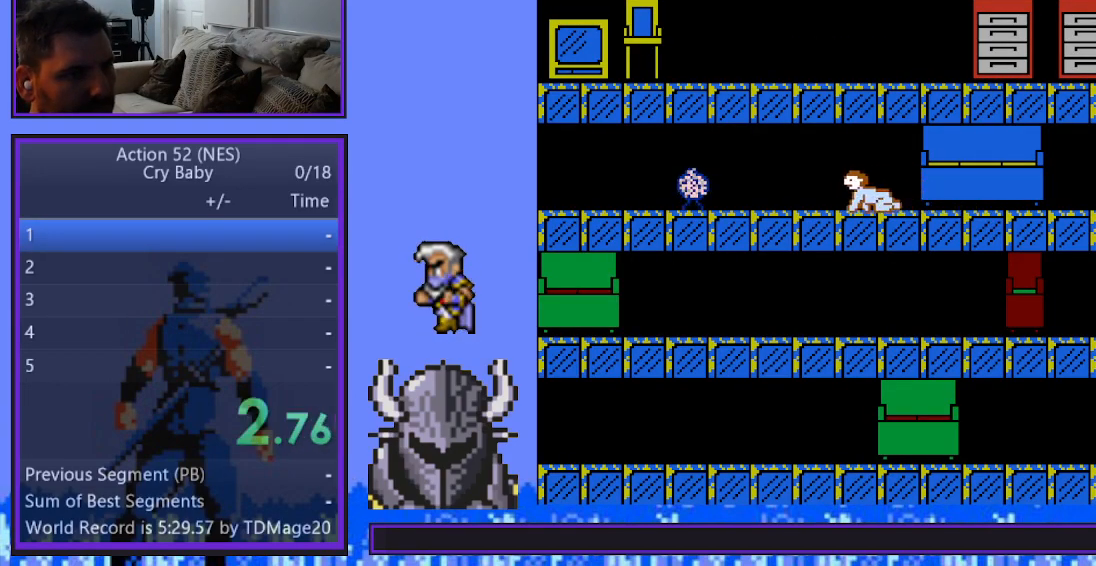
{"buttons": ["DPAD_LEFT"], "events": []}
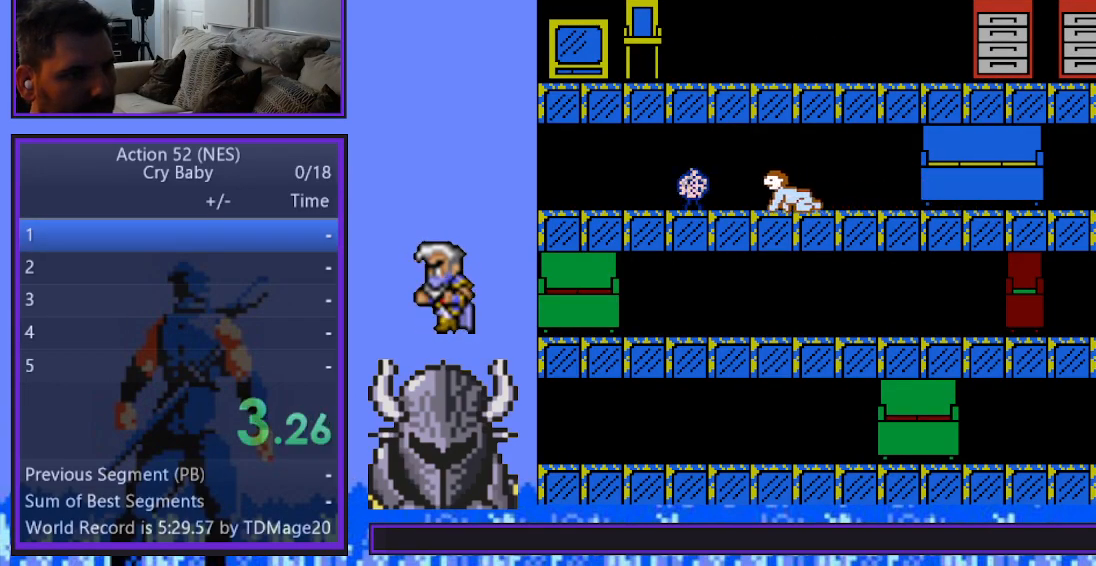
{"buttons": [], "events": [[100, "B", "down"], [200, "DPAD_LEFT", "up"], [250, "B", "up"]]}
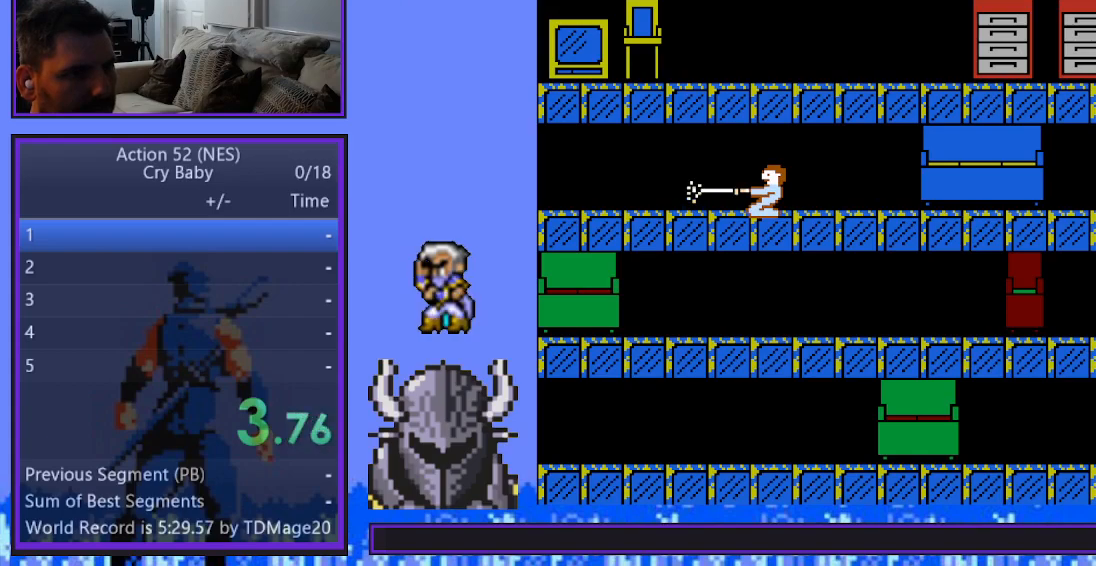
{"buttons": ["DPAD_RIGHT"], "events": [[83, "DPAD_RIGHT", "down"]]}
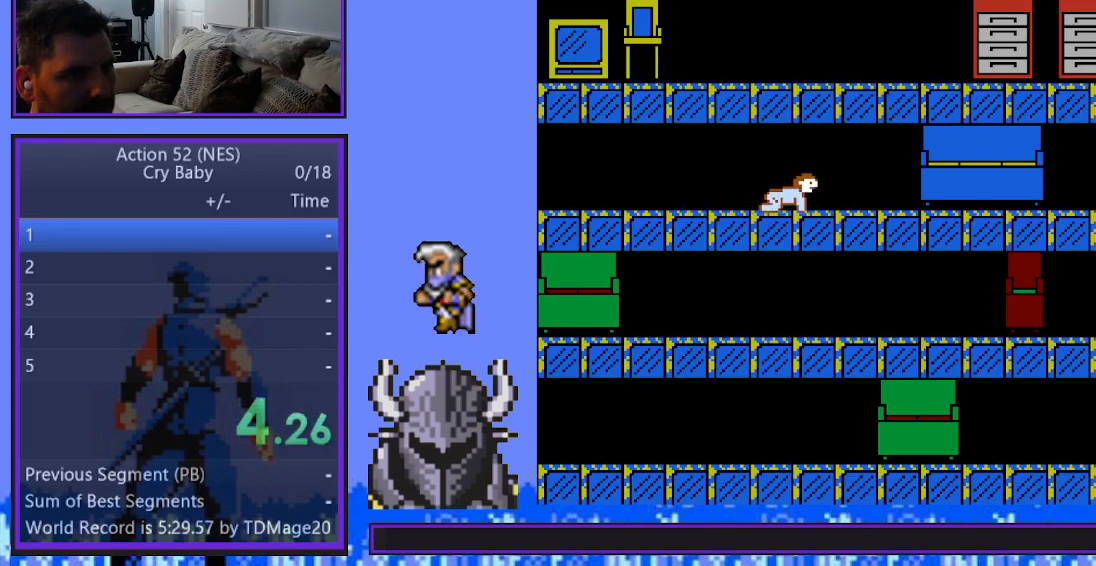
{"buttons": ["DPAD_RIGHT"], "events": []}
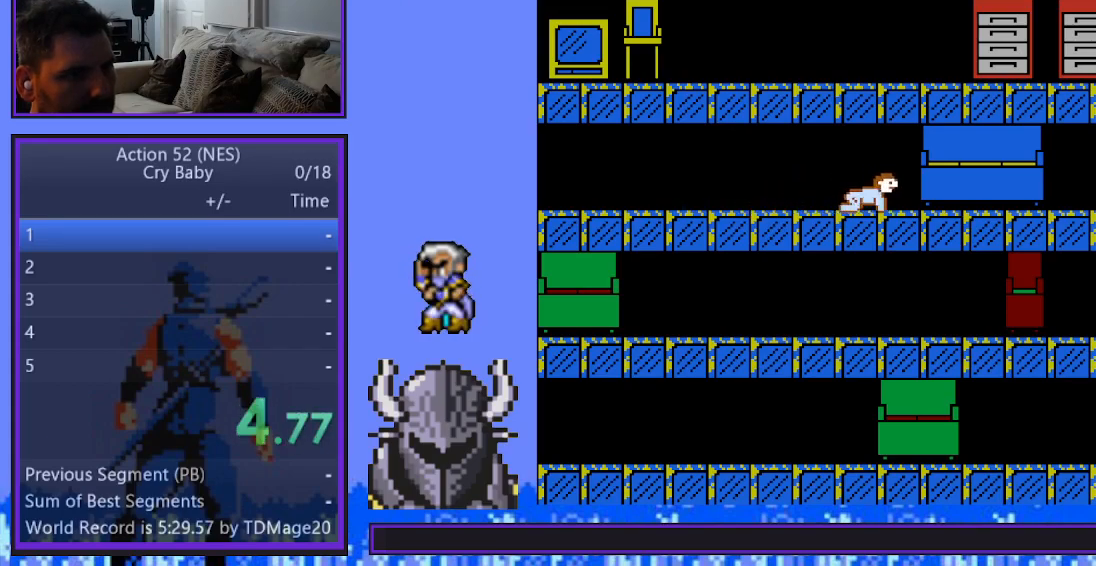
{"buttons": [], "events": [[433, "DPAD_RIGHT", "up"]]}
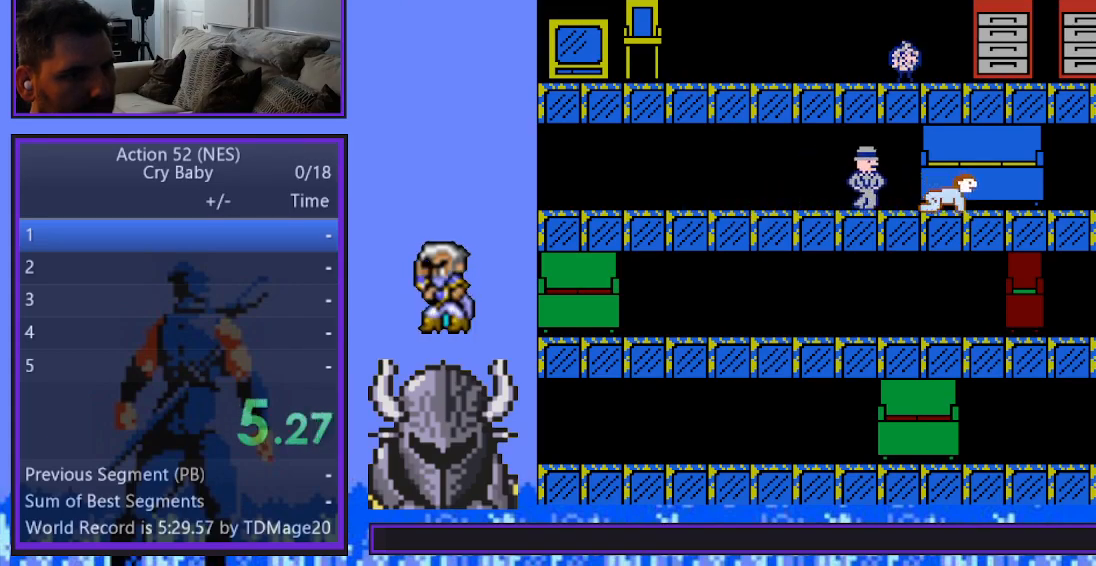
{"buttons": [], "events": [[50, "DPAD_LEFT", "down"], [133, "B", "down"], [200, "DPAD_LEFT", "up"], [267, "B", "up"]]}
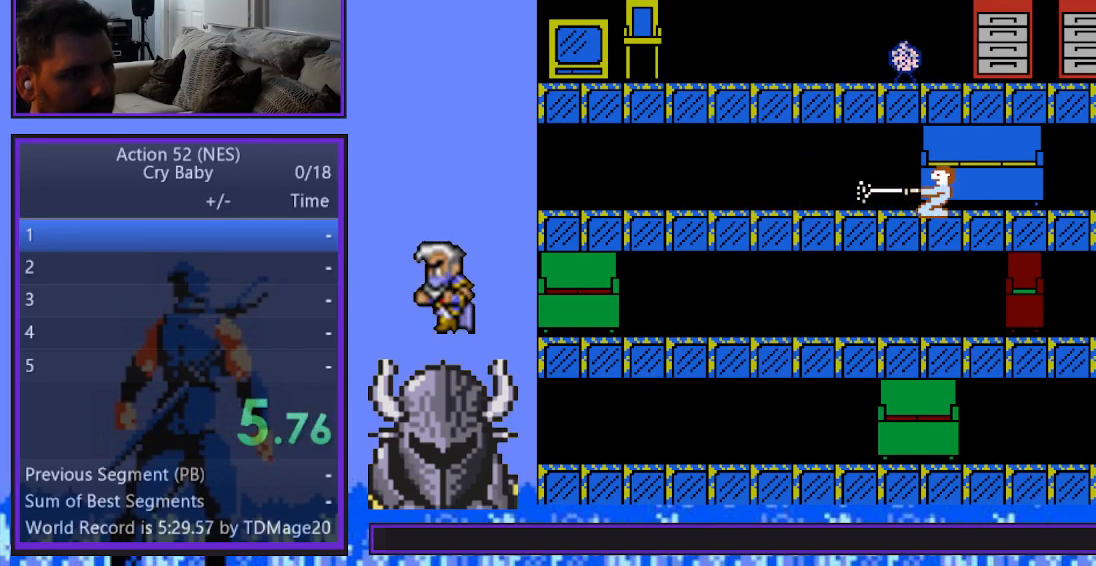
{"buttons": ["DPAD_RIGHT"], "events": [[133, "DPAD_RIGHT", "down"]]}
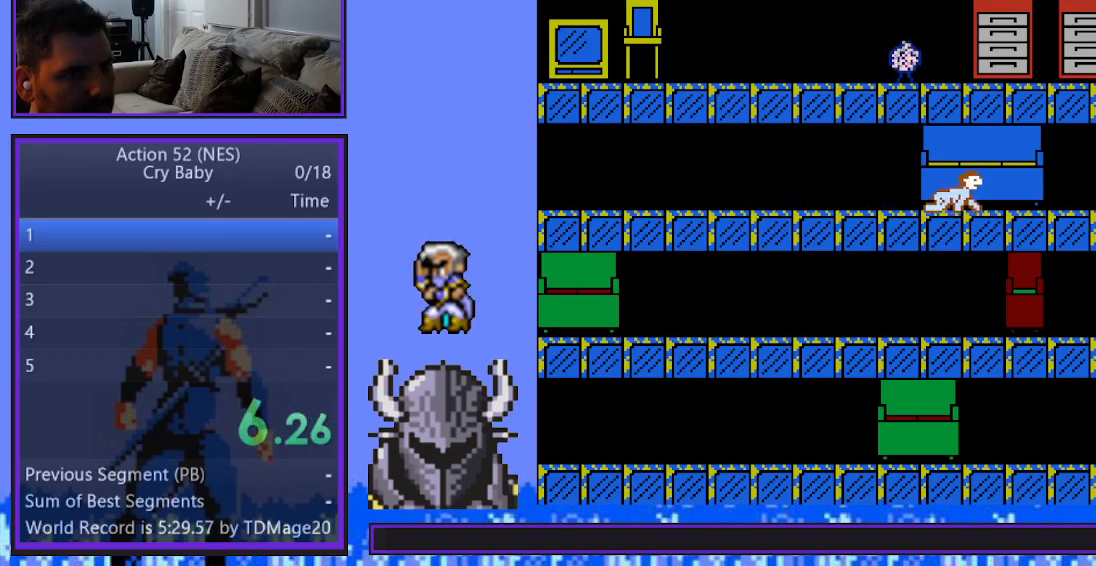
{"buttons": ["DPAD_UP"], "events": [[50, "DPAD_UP", "down"], [67, "DPAD_RIGHT", "up"]]}
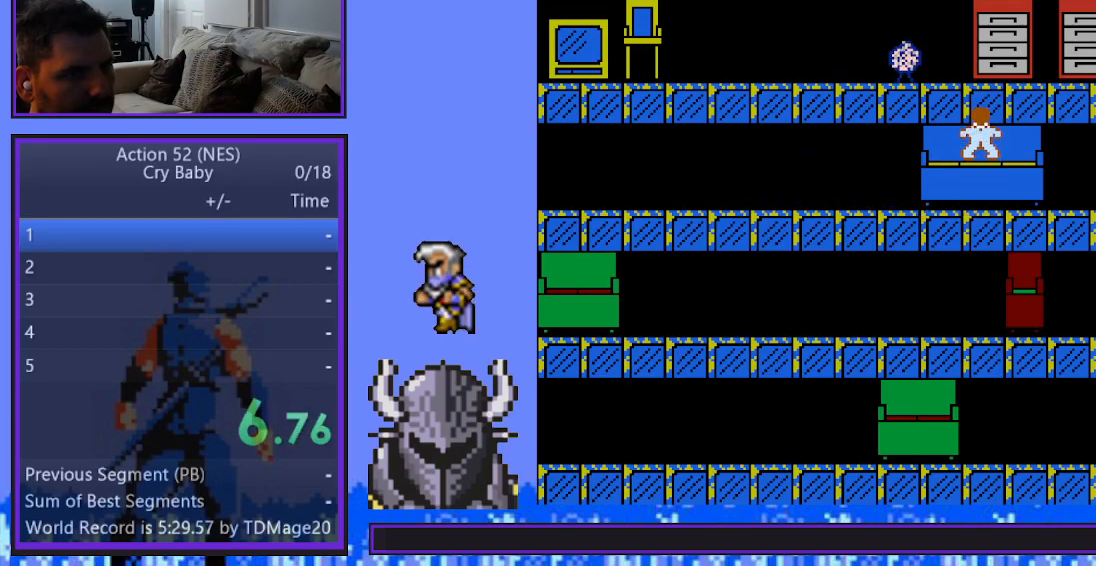
{"buttons": ["B", "DPAD_LEFT"], "events": [[417, "DPAD_LEFT", "down"], [417, "DPAD_UP", "up"], [467, "B", "down"]]}
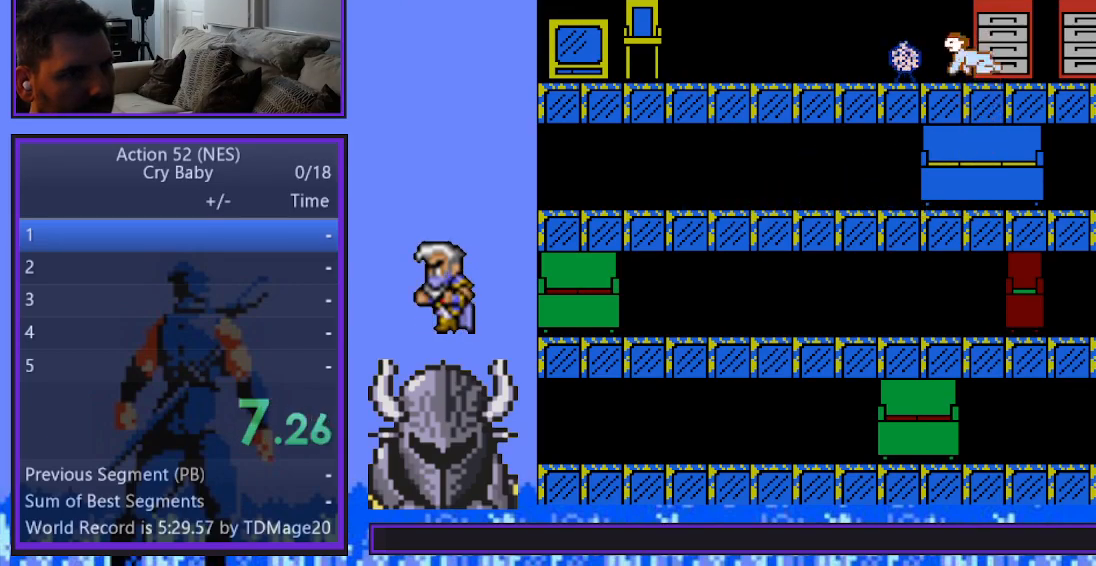
{"buttons": [], "events": [[67, "DPAD_LEFT", "up"], [100, "B", "up"]]}
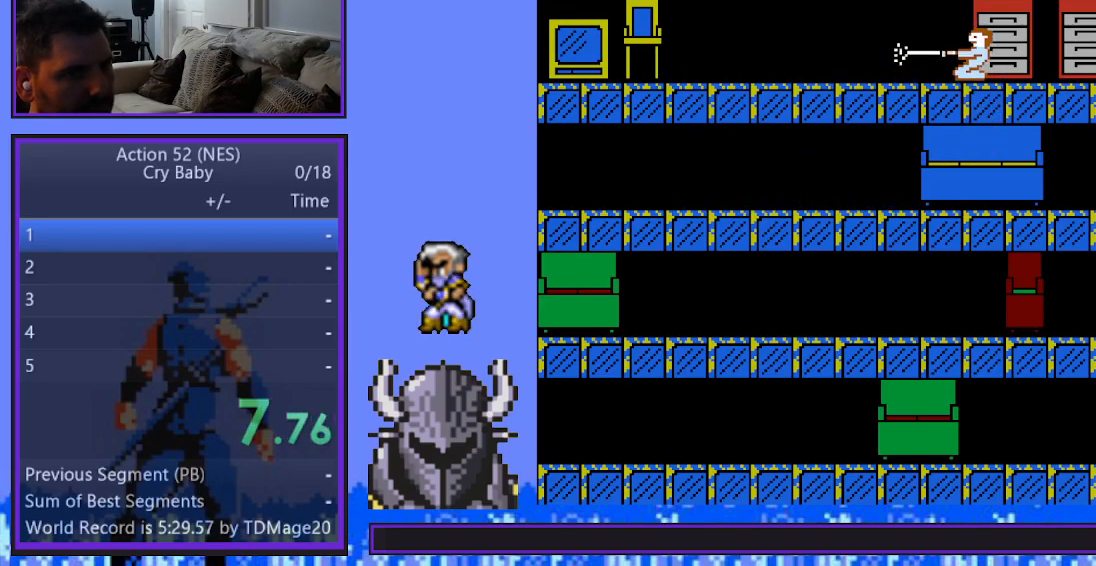
{"buttons": ["DPAD_DOWN"], "events": [[67, "DPAD_DOWN", "down"]]}
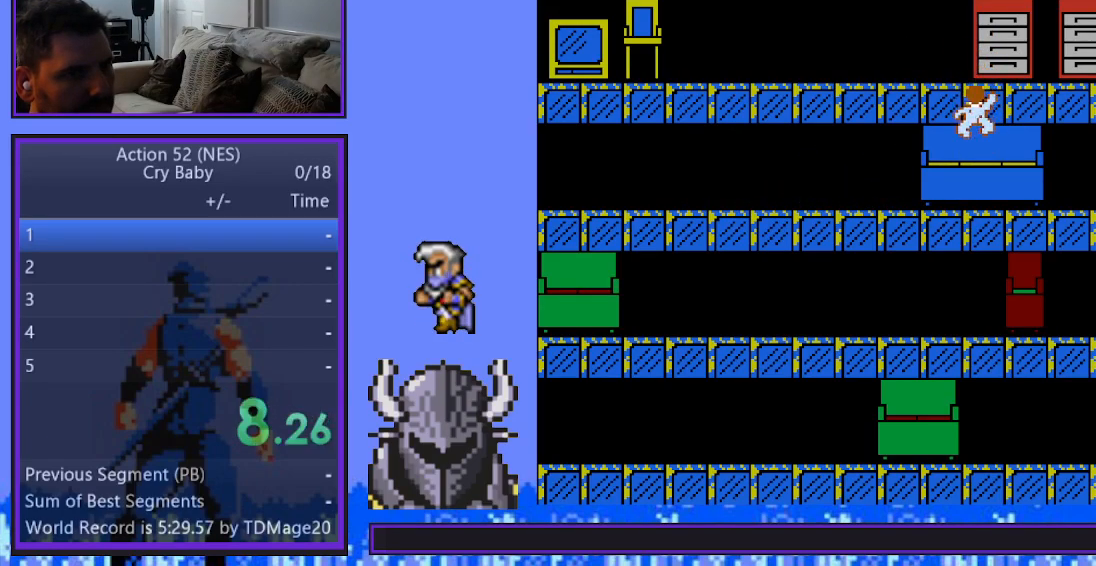
{"buttons": [], "events": [[250, "DPAD_DOWN", "up"]]}
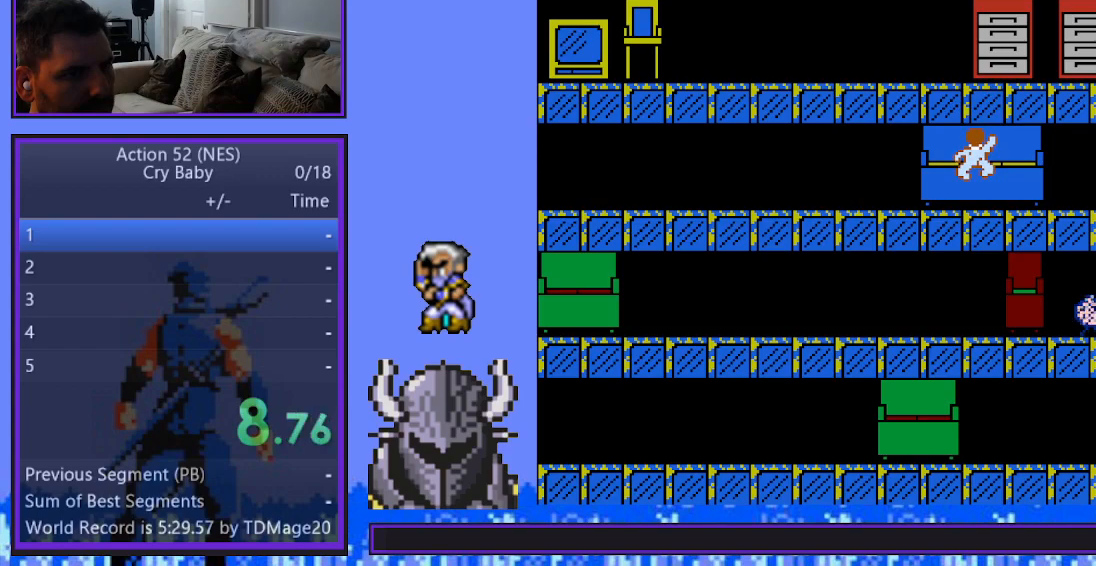
{"buttons": ["DPAD_RIGHT"], "events": [[100, "DPAD_DOWN", "down"], [350, "DPAD_RIGHT", "down"], [367, "DPAD_DOWN", "up"]]}
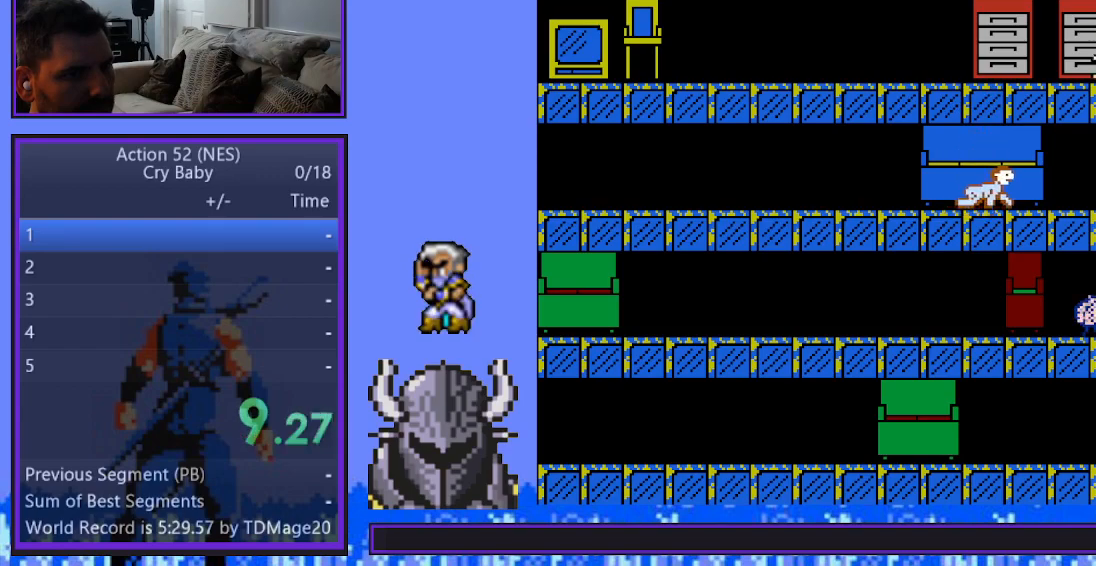
{"buttons": ["DPAD_DOWN"], "events": [[150, "DPAD_DOWN", "down"], [150, "DPAD_RIGHT", "up"]]}
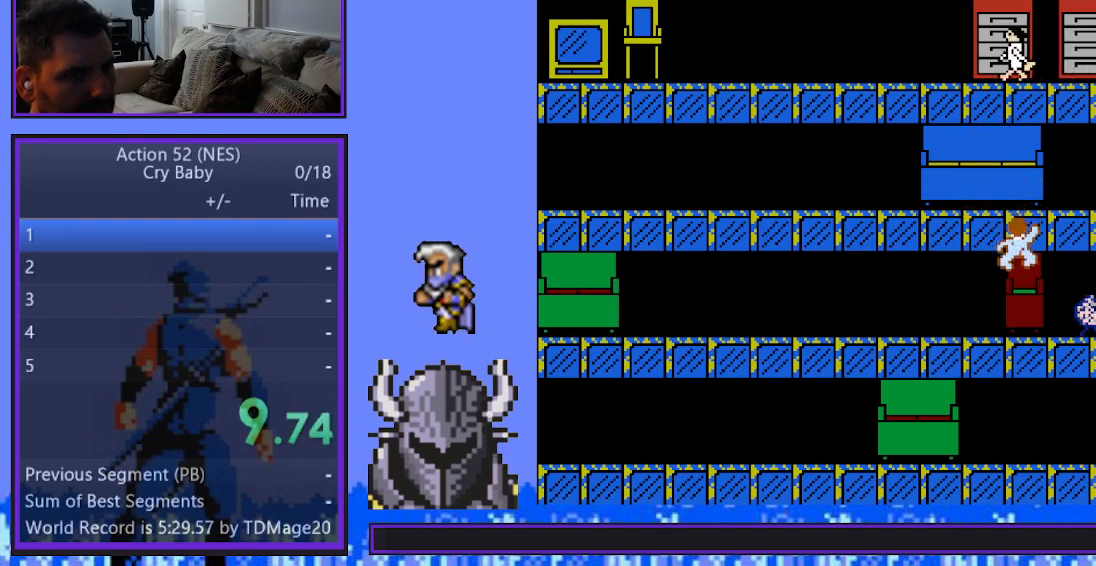
{"buttons": [], "events": [[333, "DPAD_DOWN", "up"], [333, "DPAD_RIGHT", "down"], [383, "B", "down"], [483, "DPAD_RIGHT", "up"], [500, "B", "up"]]}
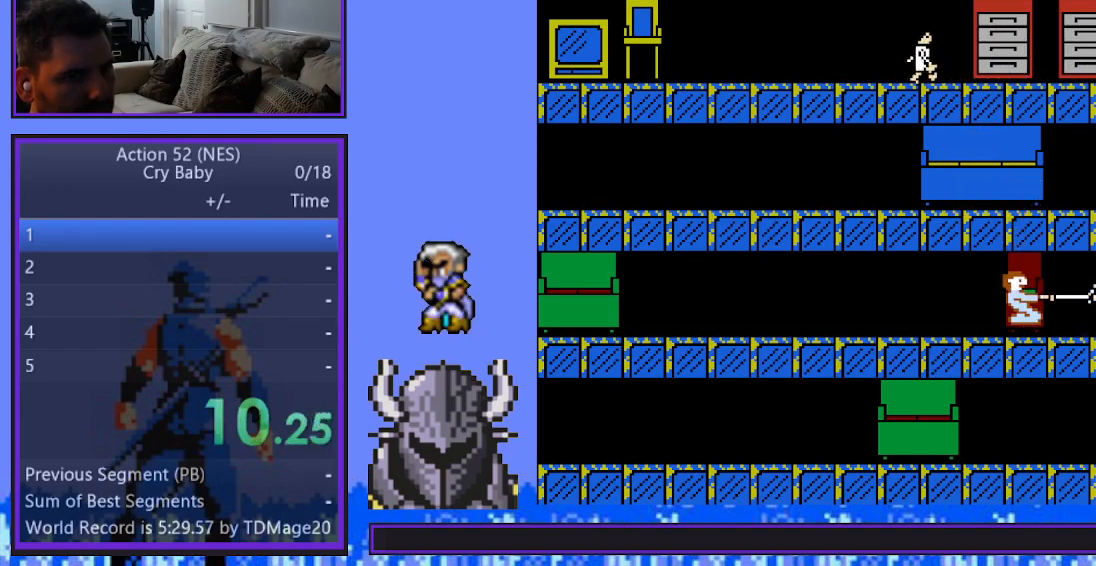
{"buttons": ["DPAD_UP"], "events": [[283, "DPAD_UP", "down"]]}
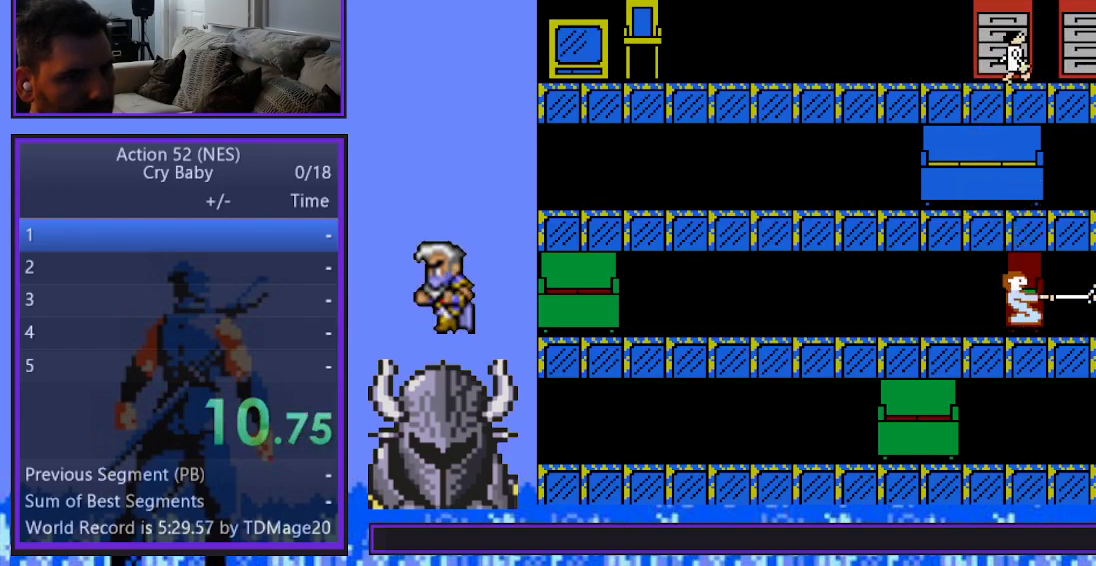
{"buttons": ["DPAD_UP"], "events": []}
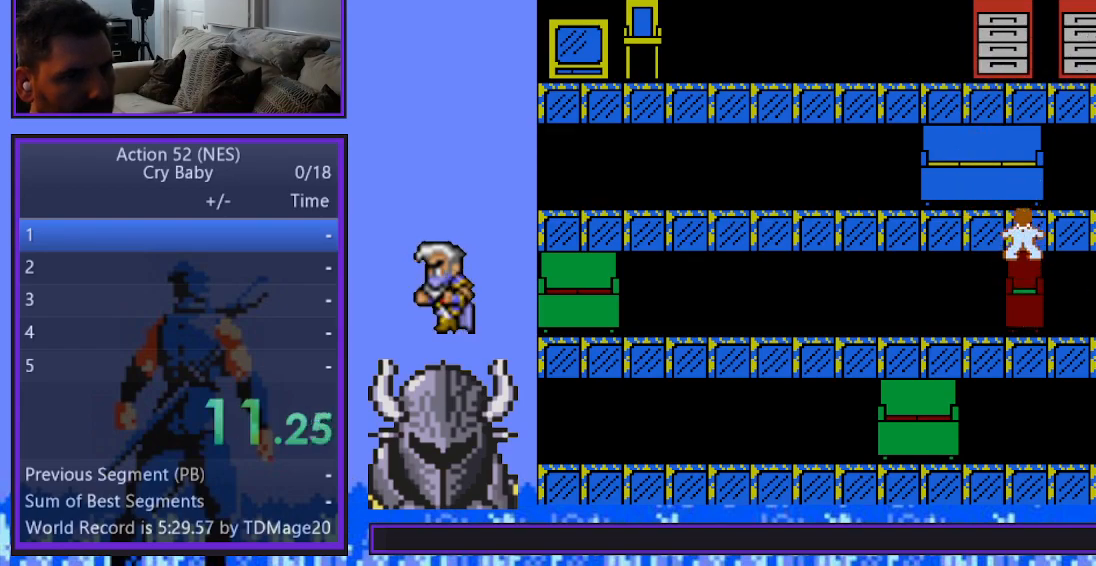
{"buttons": ["DPAD_UP"], "events": []}
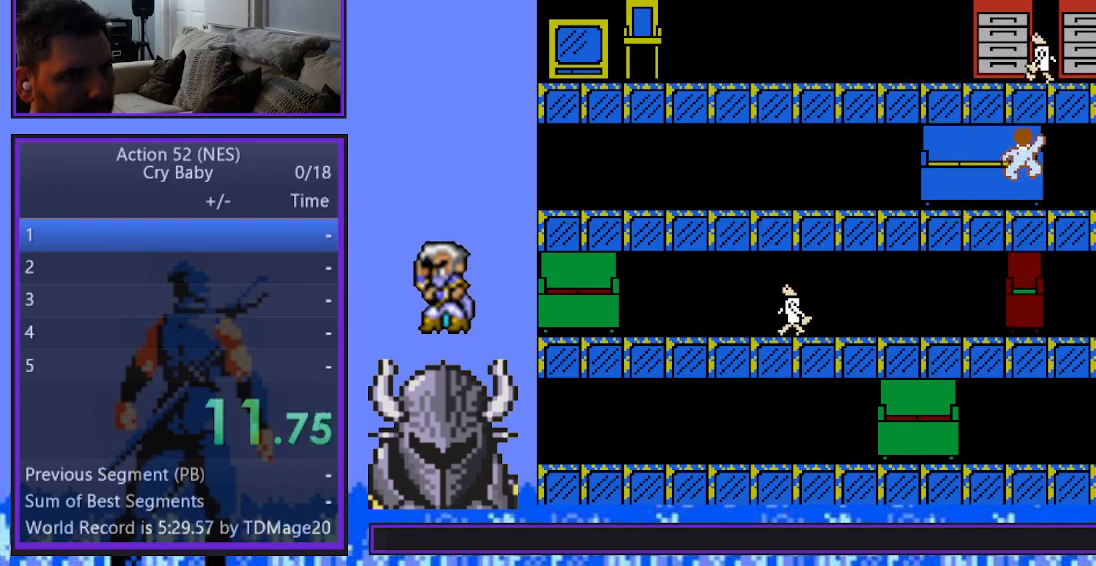
{"buttons": ["DPAD_UP"], "events": []}
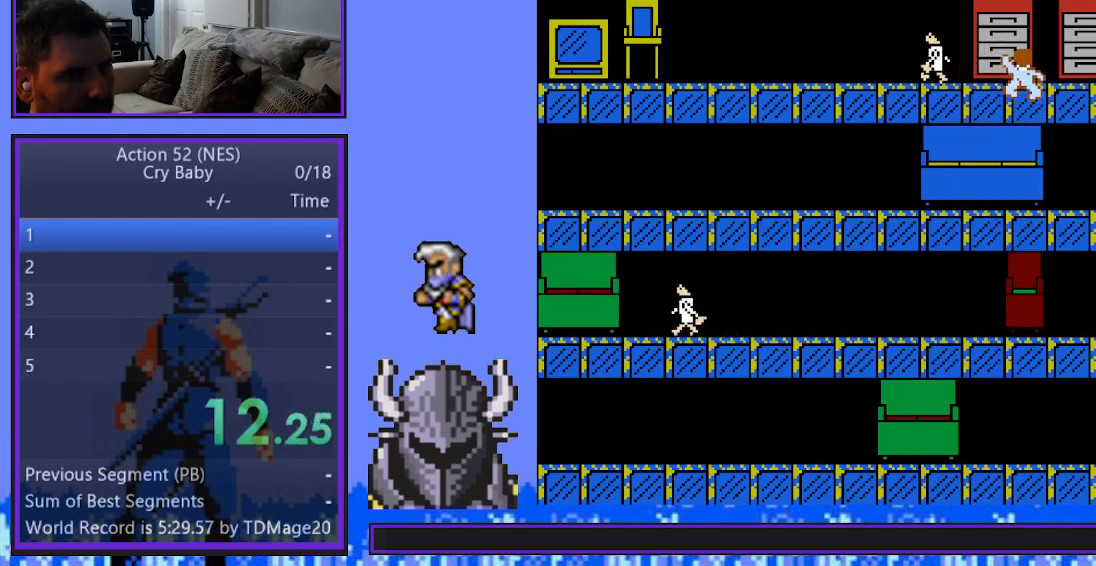
{"buttons": [], "events": [[17, "DPAD_LEFT", "down"], [33, "B", "down"], [50, "DPAD_UP", "up"], [150, "B", "up"], [217, "DPAD_LEFT", "up"]]}
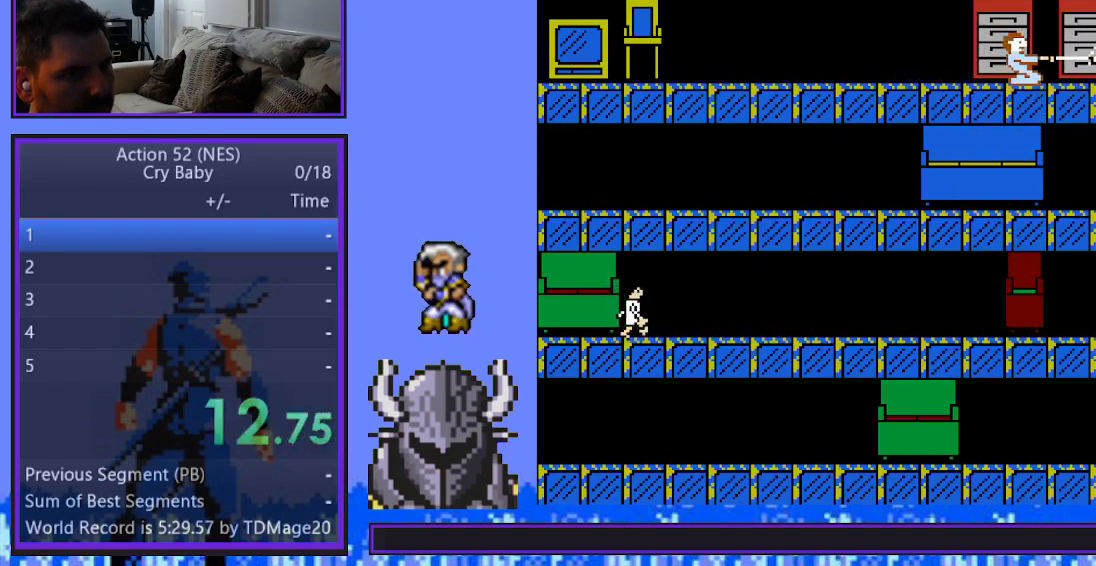
{"buttons": ["DPAD_DOWN"], "events": [[183, "DPAD_DOWN", "down"]]}
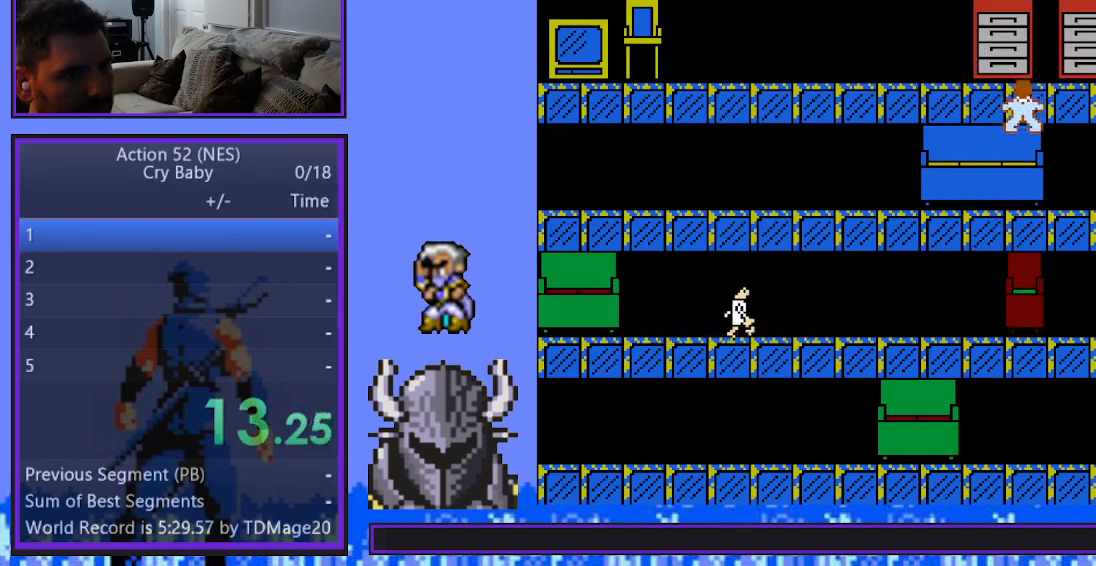
{"buttons": ["DPAD_DOWN"], "events": []}